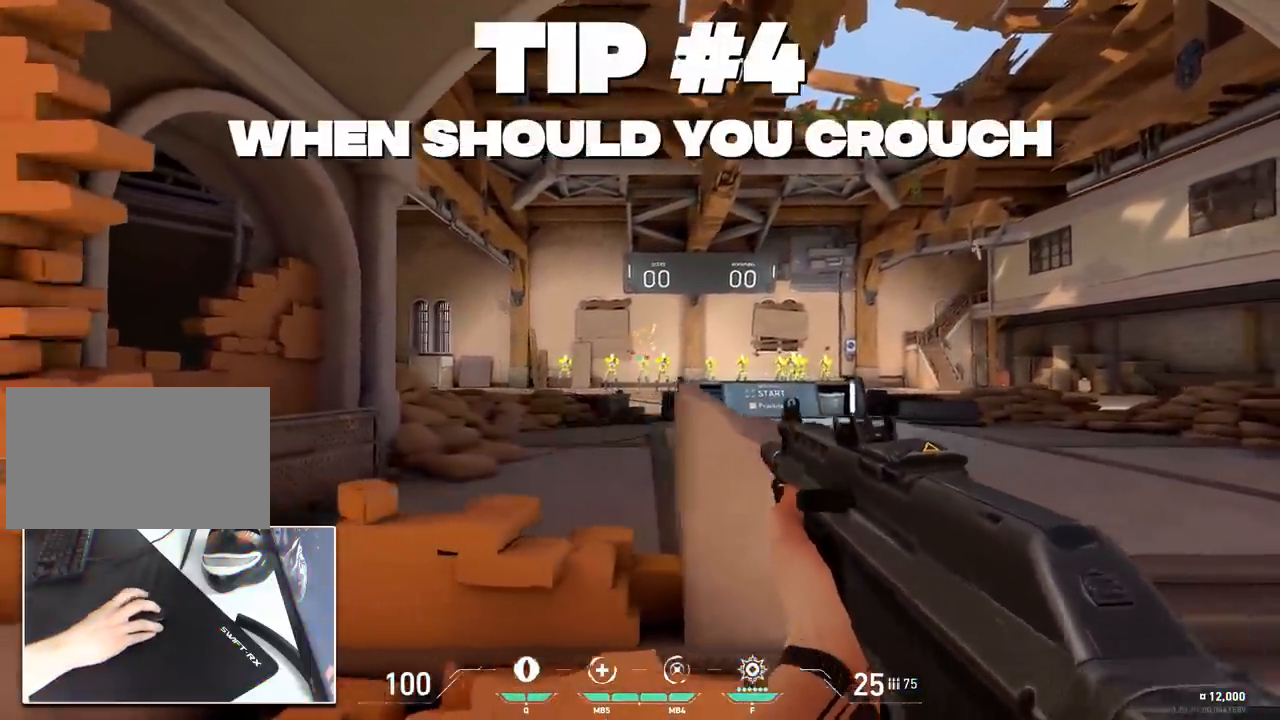
Gameplay with keyboard and mouse; each line is a JSON object with the keys and mouse buttons held at the frame after it. "events" lists presses ("down") and releases ("up") of "1", "2", "3", "4", "5", "a", "alt", "c", "caps_lock", "ctrl", "d", "e", "f", "g", "q", "r", "s", "shift", "space", "t", "tab", "v", "w", "x", "z", "mouse_left", "mouse_wheel" and "mouse_right" between this image and that frame as [ms after this image, input, new state], when the widget could be followed in between. "mouse_left", "mouse_wheel", "mouse_right" = the "left", "wheel", "right" buttons of the "mouse" list. No other keys are recorded. "wheel" means that the mouse wheel is clicked or scrolled. "mouse_move" is the direction in which the mouse moves at that frame (one of eight, or "still"), when it could be read.
{"keys": ["d"], "mouse": [], "mouse_move": "still", "events": [[16, "a", "up"], [16, "d", "down"], [100, "ctrl", "down"], [100, "d", "up"], [100, "mouse_left", "down"], [200, "mouse_left", "up"], [283, "mouse_left", "down"], [333, "mouse_left", "up"], [433, "d", "down"], [433, "mouse_left", "down"], [483, "ctrl", "up"], [483, "mouse_left", "up"]]}
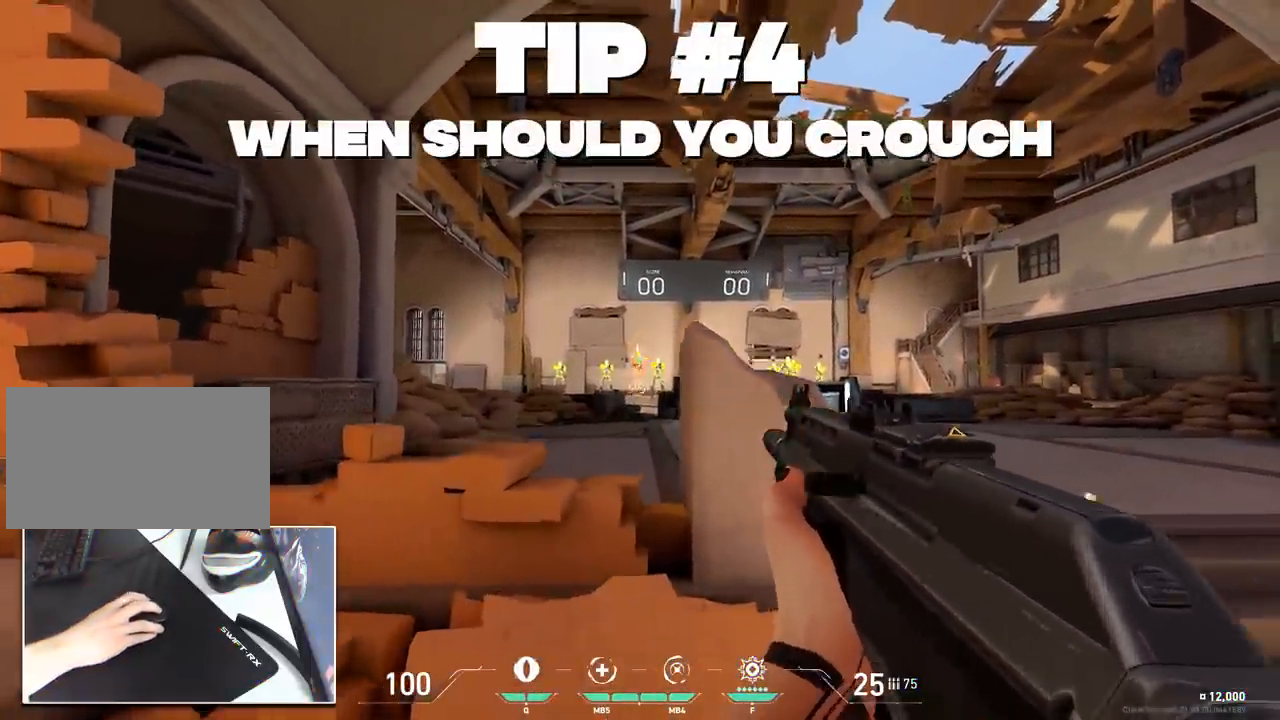
{"keys": ["ctrl"], "mouse": [], "mouse_move": "still", "events": [[217, "ctrl", "down"], [267, "d", "up"], [350, "d", "down"], [450, "d", "up"], [450, "mouse_left", "down"], [500, "mouse_left", "up"]]}
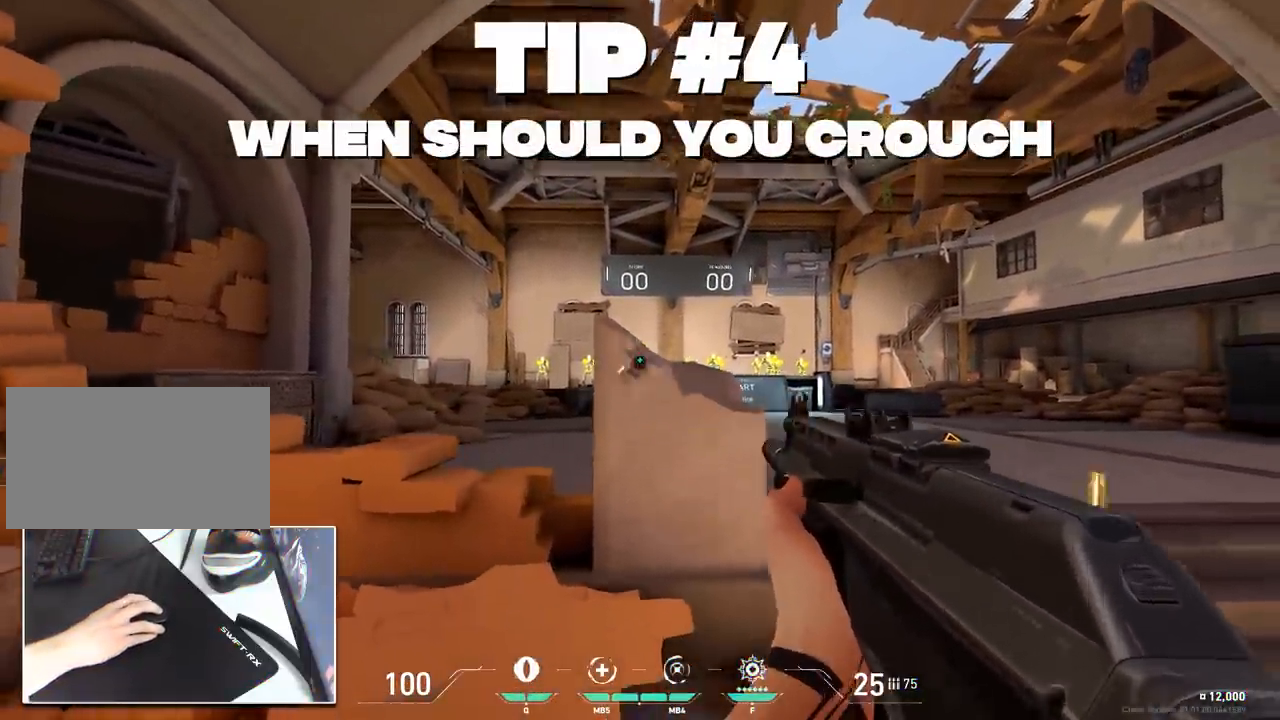
{"keys": [], "mouse": ["left"], "mouse_move": "still", "events": [[51, "d", "down"], [84, "ctrl", "up"], [184, "a", "down"], [184, "d", "up"], [284, "a", "up"], [284, "mouse_left", "down"], [368, "mouse_left", "up"], [418, "mouse_left", "down"]]}
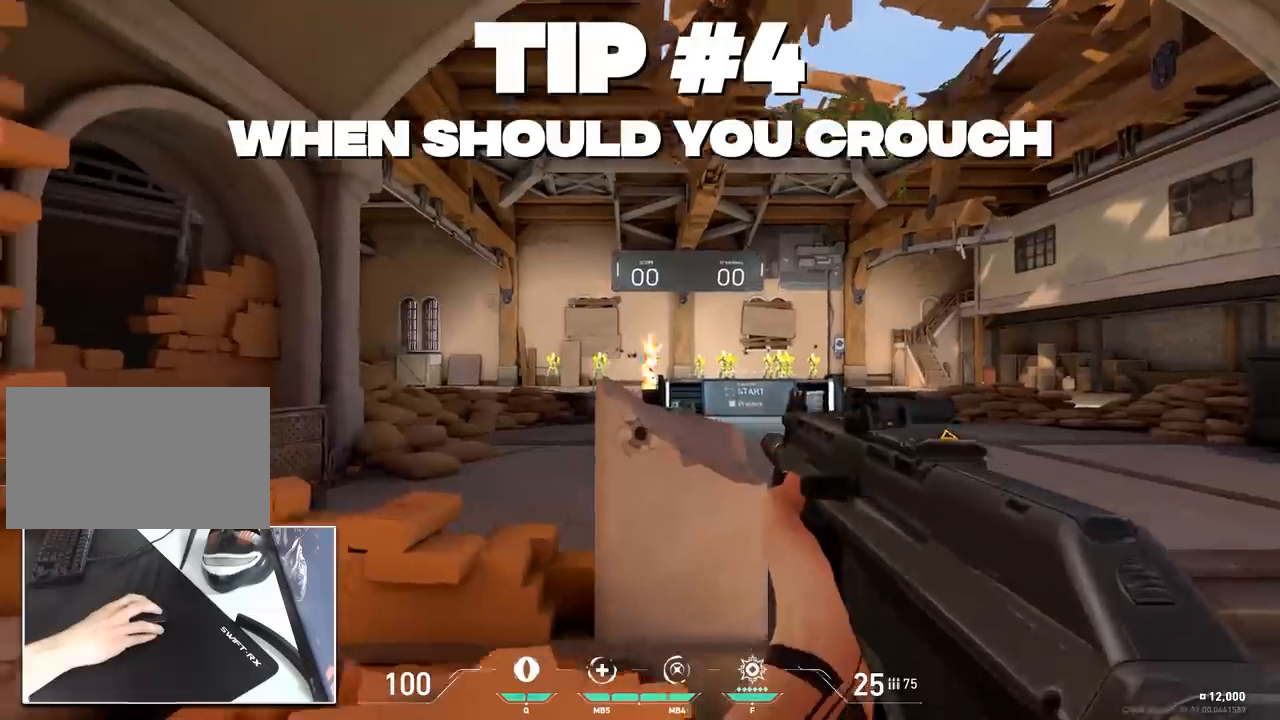
{"keys": ["ctrl"], "mouse": ["left"], "mouse_move": "up-left", "events": [[17, "d", "down"], [17, "mouse_left", "up"], [250, "ctrl", "down"], [334, "a", "down"], [334, "d", "up"], [434, "a", "up"], [484, "mouse_left", "down"]]}
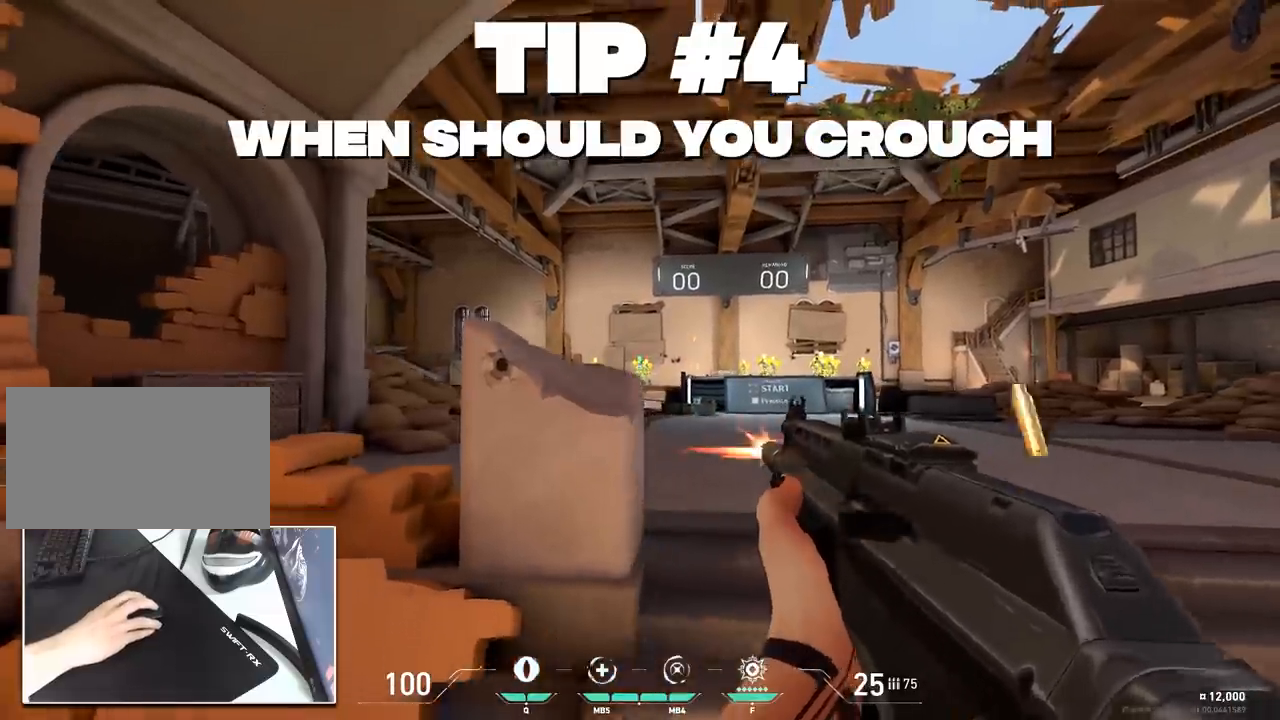
{"keys": ["a"], "mouse": [], "mouse_move": "right", "events": [[33, "mouse_left", "up"], [116, "a", "down"], [116, "mouse_left", "down"], [166, "mouse_left", "up"], [216, "ctrl", "up"], [266, "mouse_left", "down"], [300, "mouse_left", "up"]]}
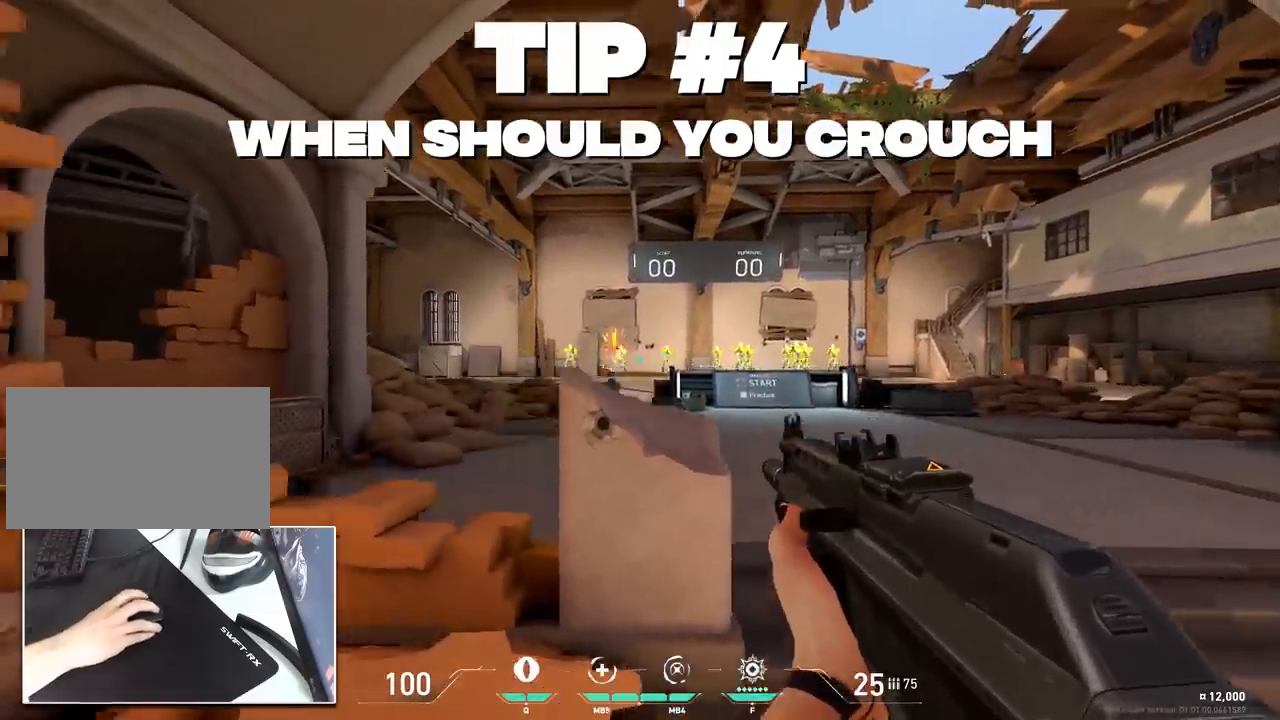
{"keys": ["d"], "mouse": [], "mouse_move": "still", "events": [[83, "d", "down"], [133, "a", "up"], [184, "d", "up"], [234, "mouse_left", "down"], [317, "mouse_left", "up"], [367, "d", "down"], [367, "mouse_left", "down"], [467, "mouse_left", "up"]]}
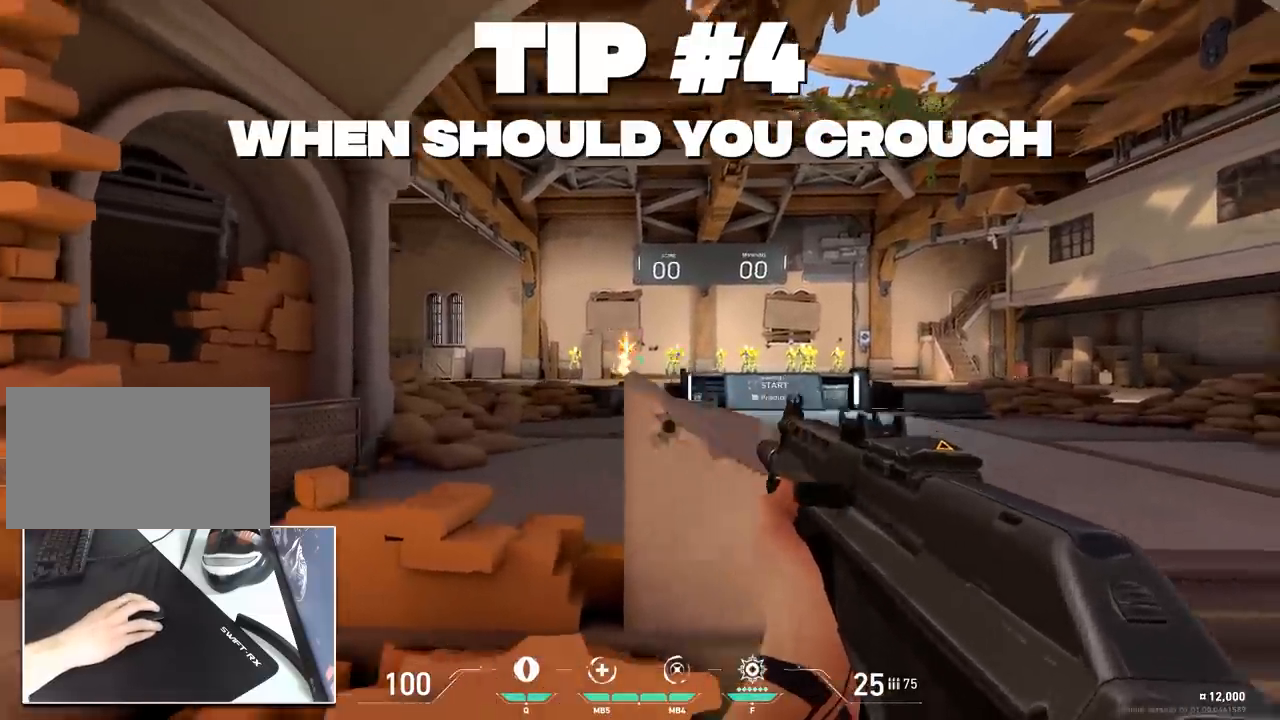
{"keys": ["a", "ctrl"], "mouse": ["left"], "mouse_move": "still", "events": [[66, "ctrl", "down"], [150, "a", "down"], [150, "d", "up"], [300, "a", "up"], [333, "mouse_left", "down"], [483, "a", "down"]]}
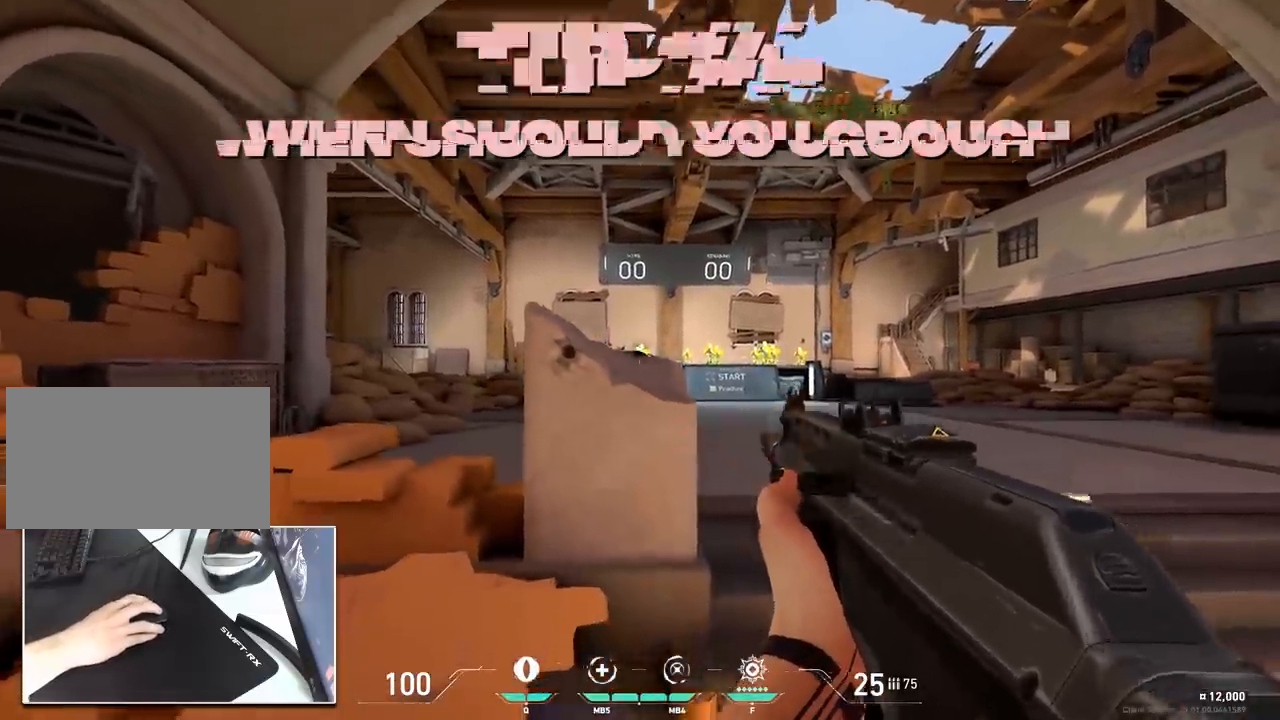
{"keys": [], "mouse": ["left"], "mouse_move": "still", "events": [[33, "ctrl", "up"], [33, "mouse_left", "up"], [317, "a", "up"], [317, "d", "down"], [400, "d", "up"], [450, "mouse_left", "down"]]}
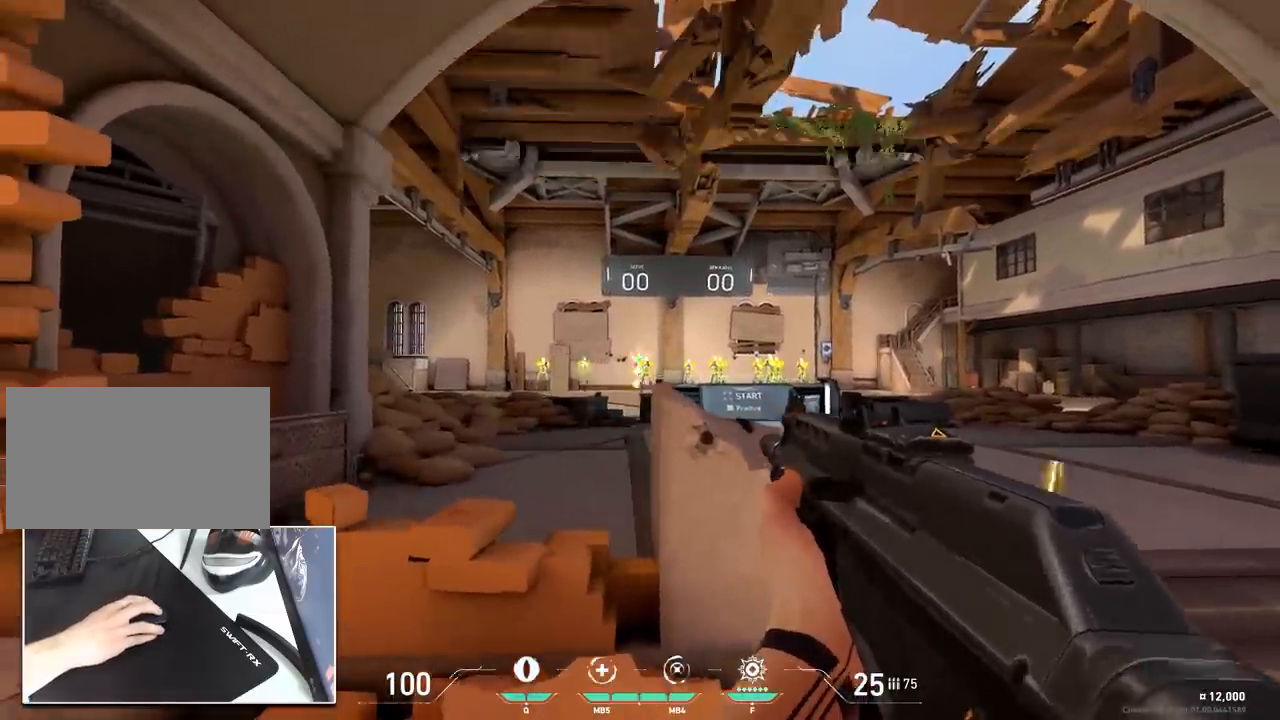
{"keys": ["ctrl"], "mouse": ["left"], "mouse_move": "up", "events": [[50, "d", "down"], [133, "mouse_left", "up"], [233, "ctrl", "down"], [283, "a", "down"], [316, "d", "up"], [417, "a", "up"], [467, "mouse_left", "down"]]}
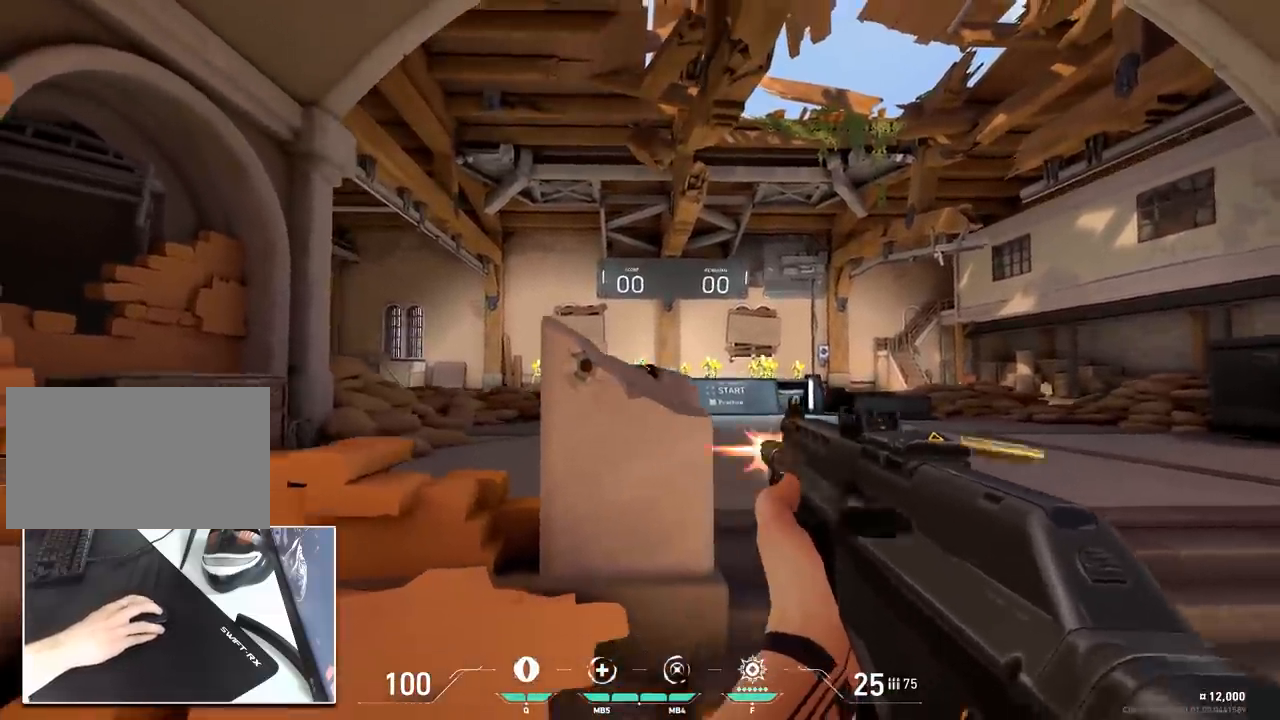
{"keys": ["d"], "mouse": [], "mouse_move": "up-left", "events": [[100, "a", "down"], [150, "ctrl", "up"], [150, "mouse_left", "up"], [484, "a", "up"], [484, "d", "down"]]}
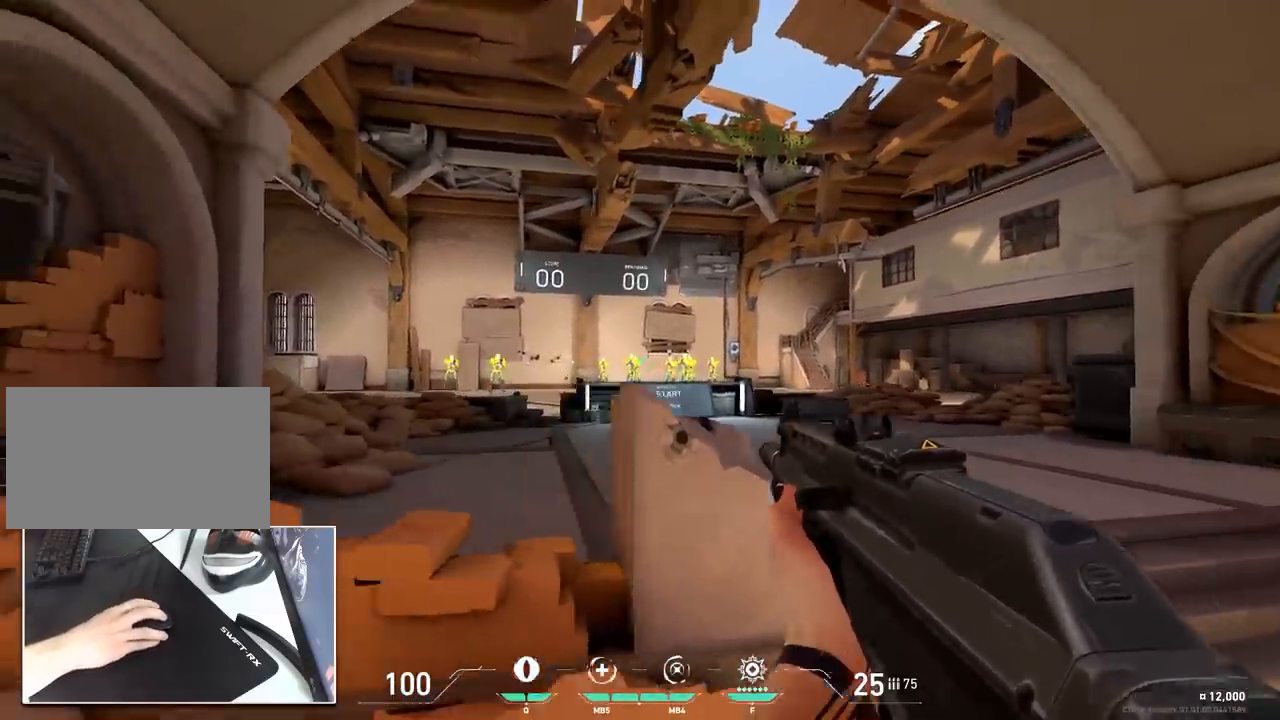
{"keys": ["ctrl", "d"], "mouse": [], "mouse_move": "down-left", "events": [[67, "d", "up"], [117, "mouse_left", "down"], [267, "d", "down"], [301, "mouse_left", "up"], [451, "ctrl", "down"]]}
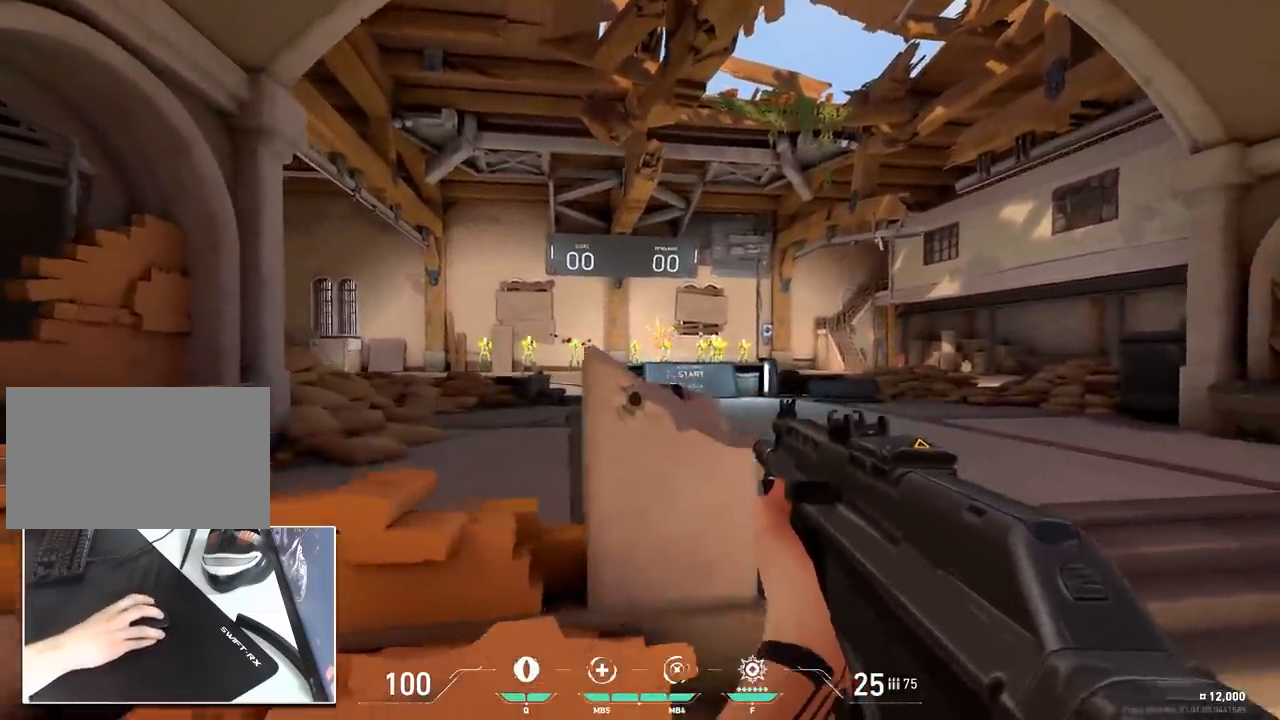
{"keys": ["a", "ctrl"], "mouse": [], "mouse_move": "down", "events": [[201, "a", "down"], [201, "d", "up"], [301, "a", "up"], [301, "mouse_left", "down"], [467, "a", "down"], [467, "mouse_left", "up"]]}
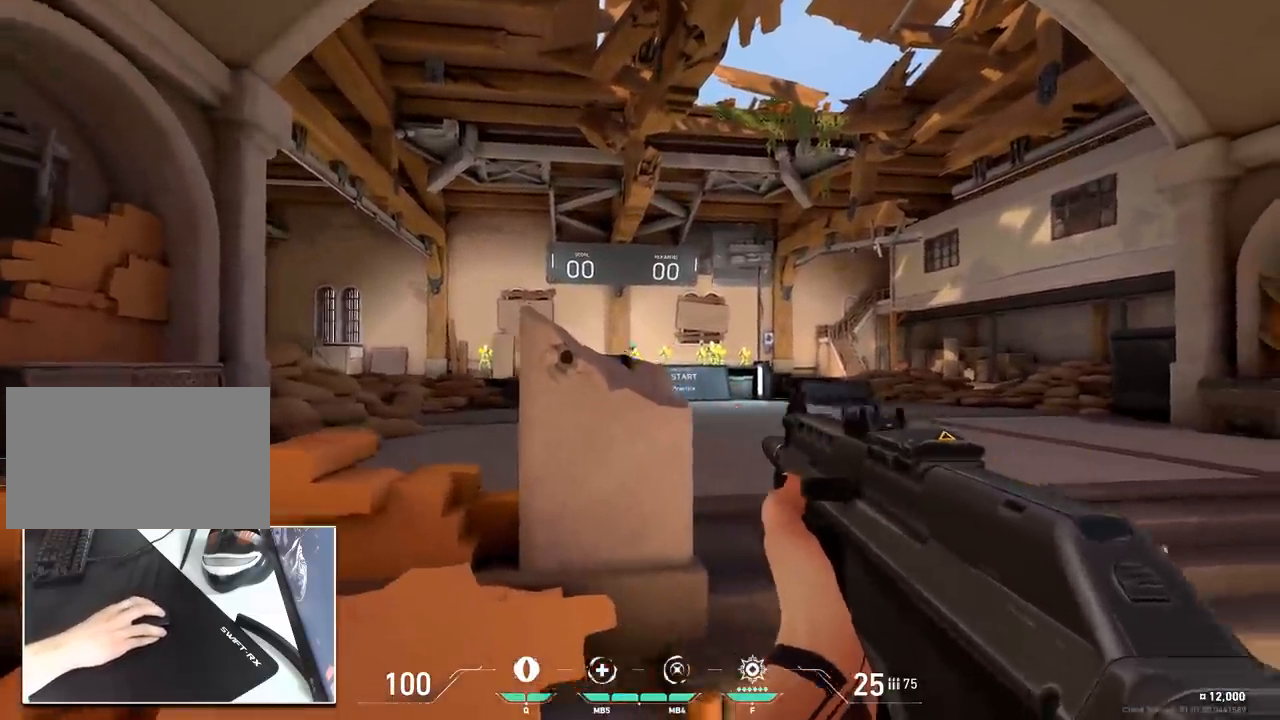
{"keys": ["d"], "mouse": [], "mouse_move": "still", "events": [[17, "ctrl", "up"], [200, "a", "up"], [200, "d", "down"], [300, "d", "up"], [333, "mouse_left", "down"], [434, "d", "down"], [484, "mouse_left", "up"]]}
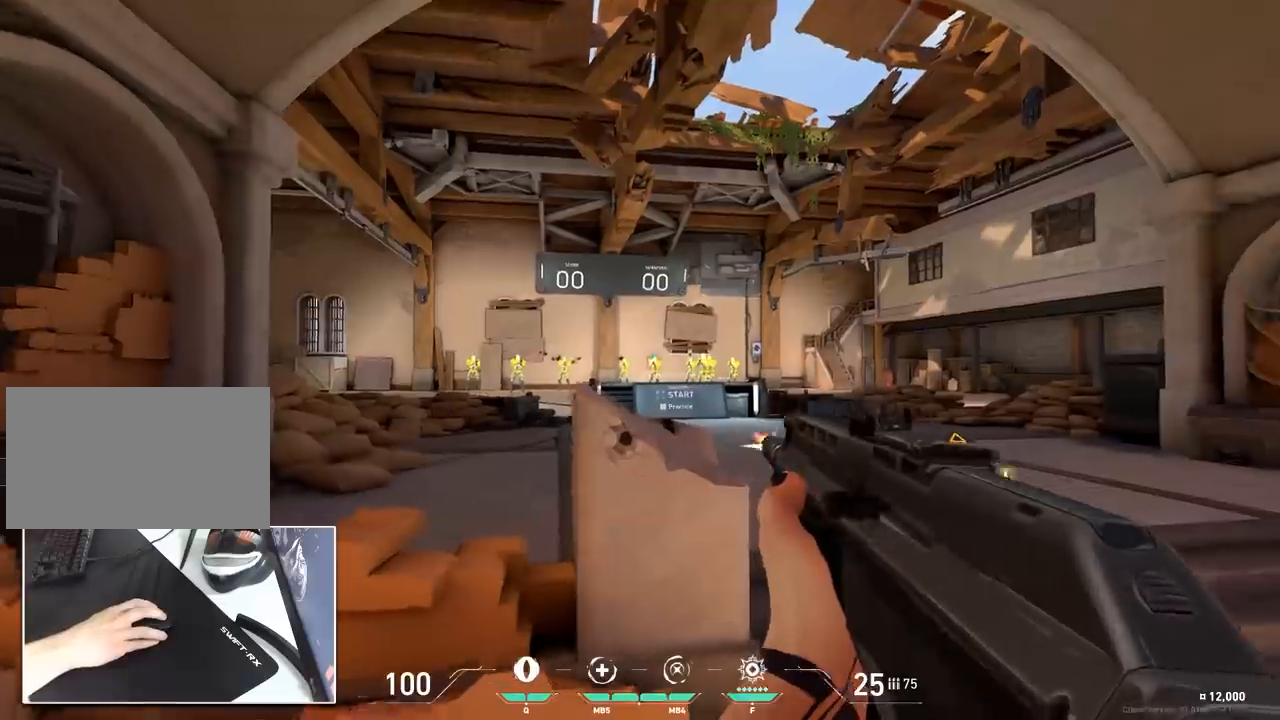
{"keys": ["ctrl"], "mouse": ["left"], "mouse_move": "still", "events": [[117, "ctrl", "down"], [217, "d", "up"], [401, "mouse_left", "down"]]}
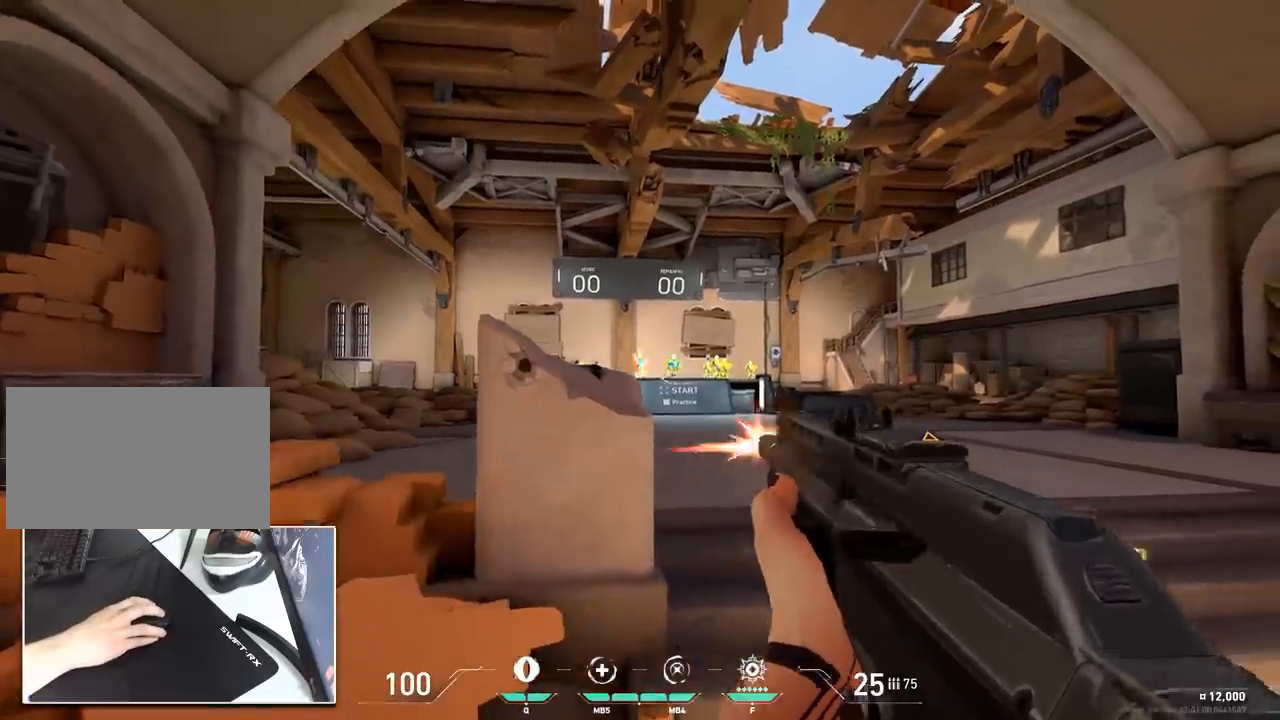
{"keys": [], "mouse": ["left"], "mouse_move": "still", "events": [[33, "a", "down"], [33, "mouse_left", "up"], [83, "ctrl", "up"], [367, "a", "up"], [367, "d", "down"], [467, "d", "up"], [467, "mouse_left", "down"]]}
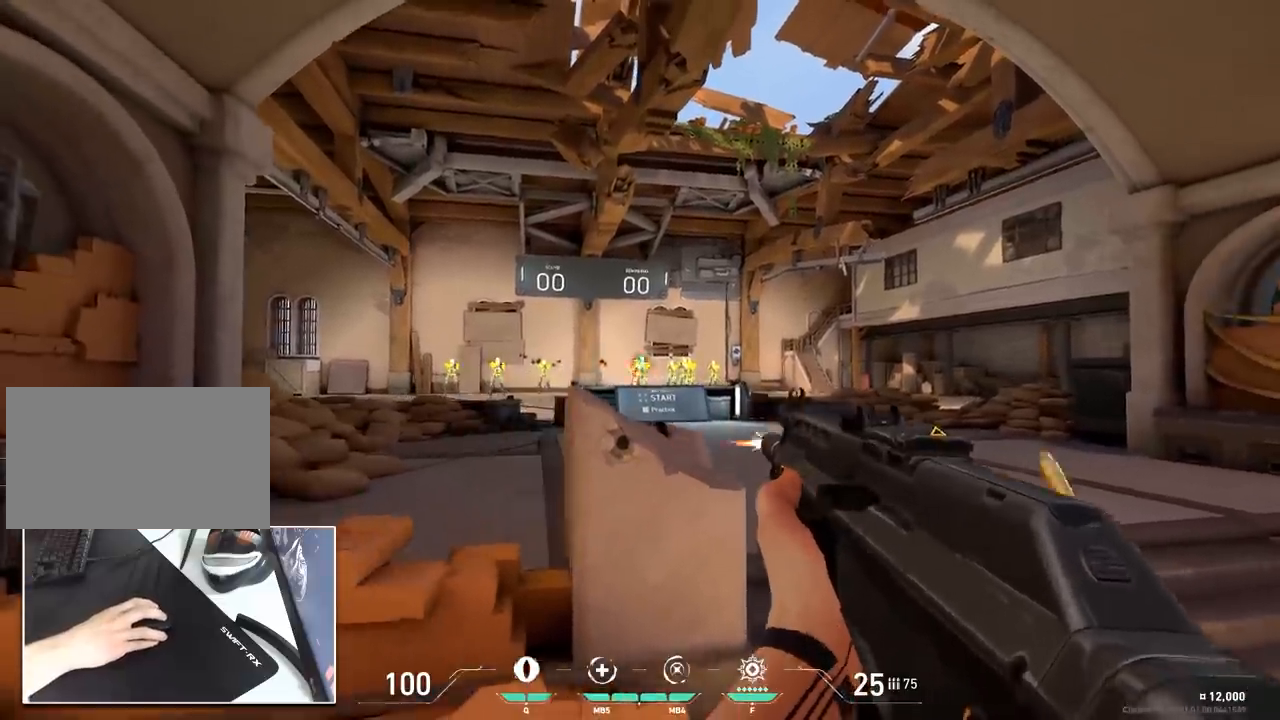
{"keys": ["ctrl", "d"], "mouse": [], "mouse_move": "still", "events": [[50, "a", "down"], [50, "ctrl", "down"], [100, "mouse_left", "up"], [434, "a", "up"], [484, "d", "down"]]}
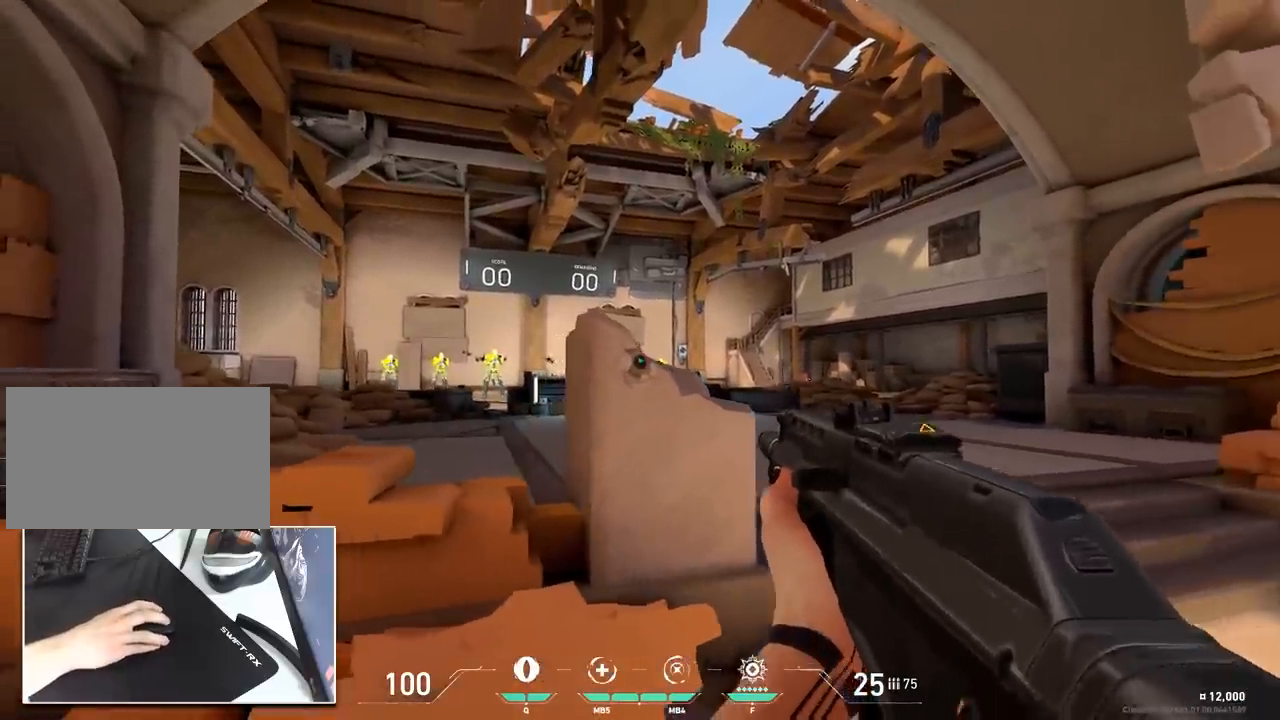
{"keys": [], "mouse": ["left"], "mouse_move": "still", "events": [[67, "d", "up"], [67, "mouse_left", "down"], [117, "d", "down"], [217, "mouse_left", "up"], [317, "a", "down"], [317, "ctrl", "up"], [350, "d", "up"], [400, "a", "up"], [500, "mouse_left", "down"]]}
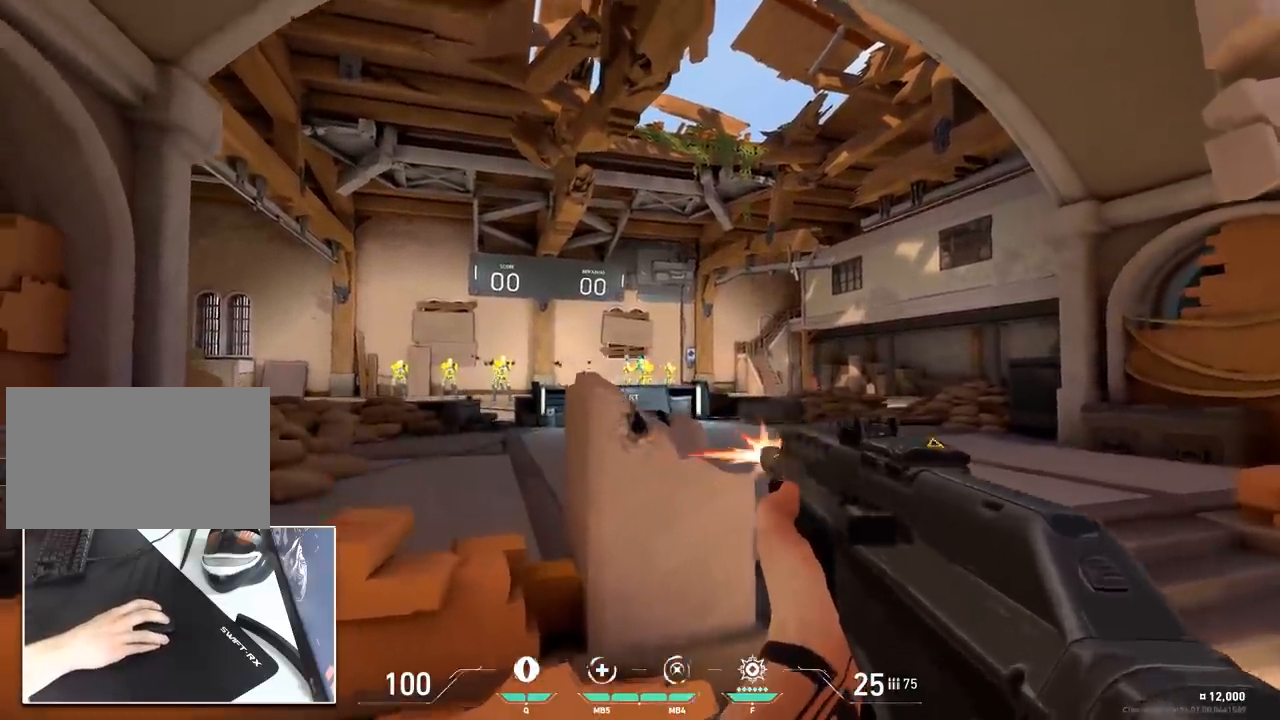
{"keys": [], "mouse": ["left"], "mouse_move": "up-left", "events": [[50, "d", "down"], [134, "mouse_left", "up"], [234, "a", "down"], [284, "d", "up"], [417, "a", "up"], [467, "mouse_left", "down"]]}
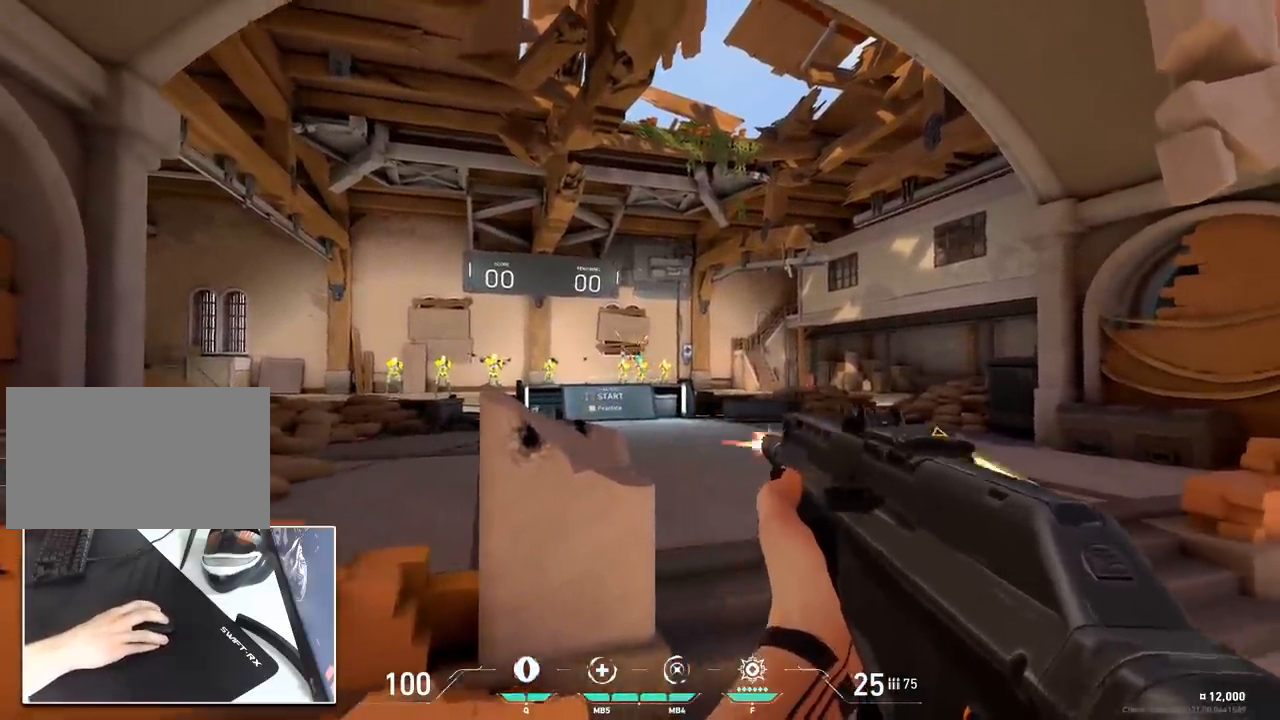
{"keys": ["ctrl", "d"], "mouse": [], "mouse_move": "still", "events": [[67, "mouse_left", "up"], [100, "a", "down"], [100, "ctrl", "down"], [484, "a", "up"], [484, "d", "down"]]}
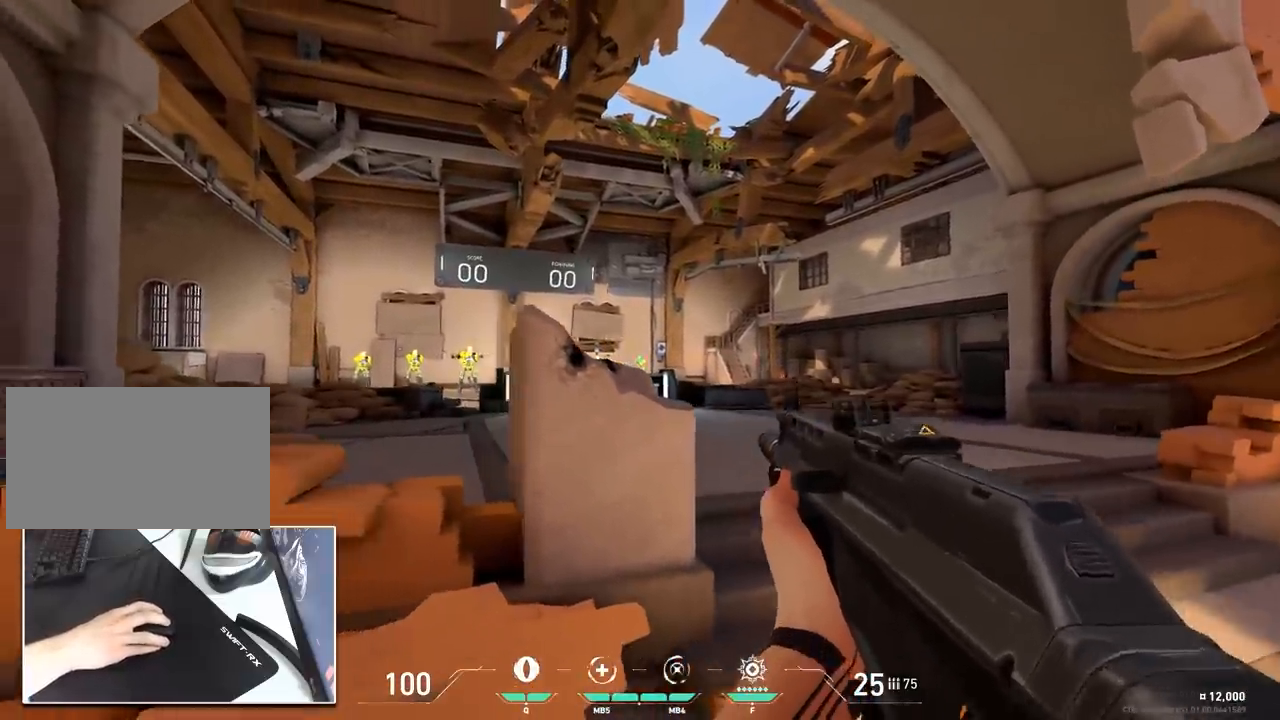
{"keys": ["a"], "mouse": [], "mouse_move": "left", "events": [[67, "d", "up"], [117, "mouse_left", "down"], [217, "a", "down"], [267, "ctrl", "up"], [267, "mouse_left", "up"]]}
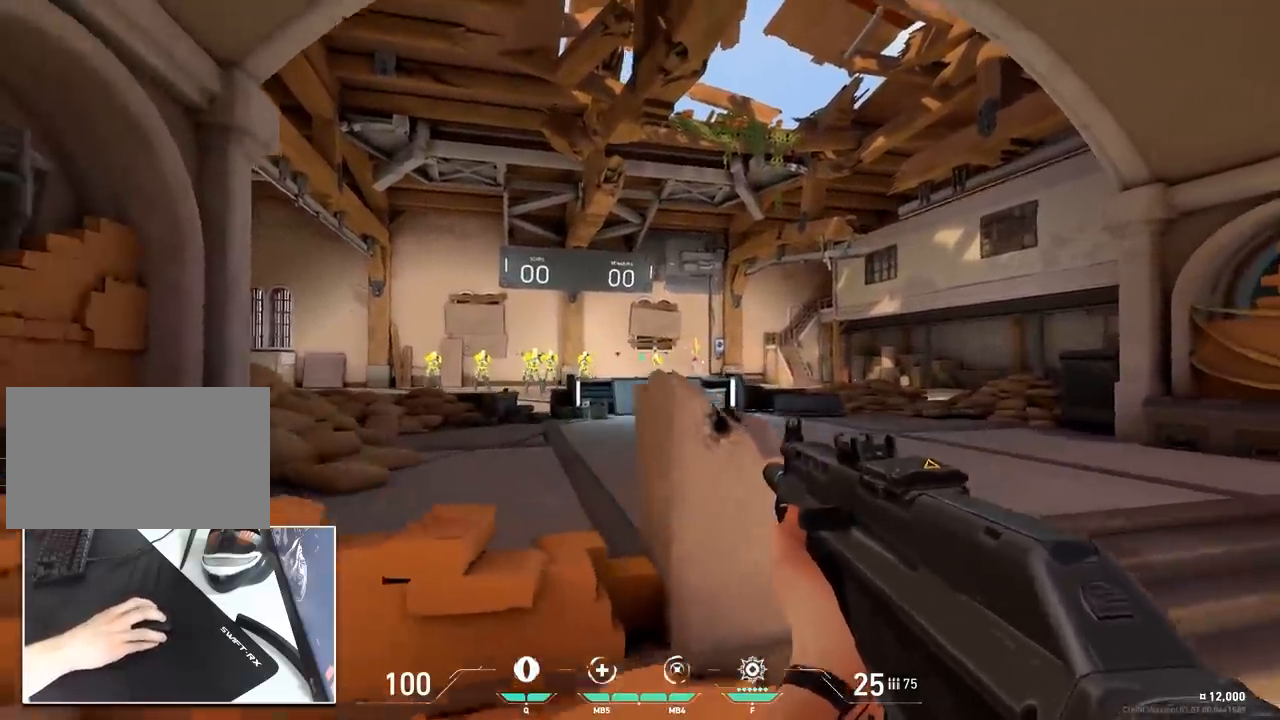
{"keys": ["d"], "mouse": [], "mouse_move": "still", "events": [[50, "a", "up"], [83, "d", "down"], [133, "d", "up"], [283, "mouse_left", "down"], [417, "d", "down"], [467, "mouse_left", "up"]]}
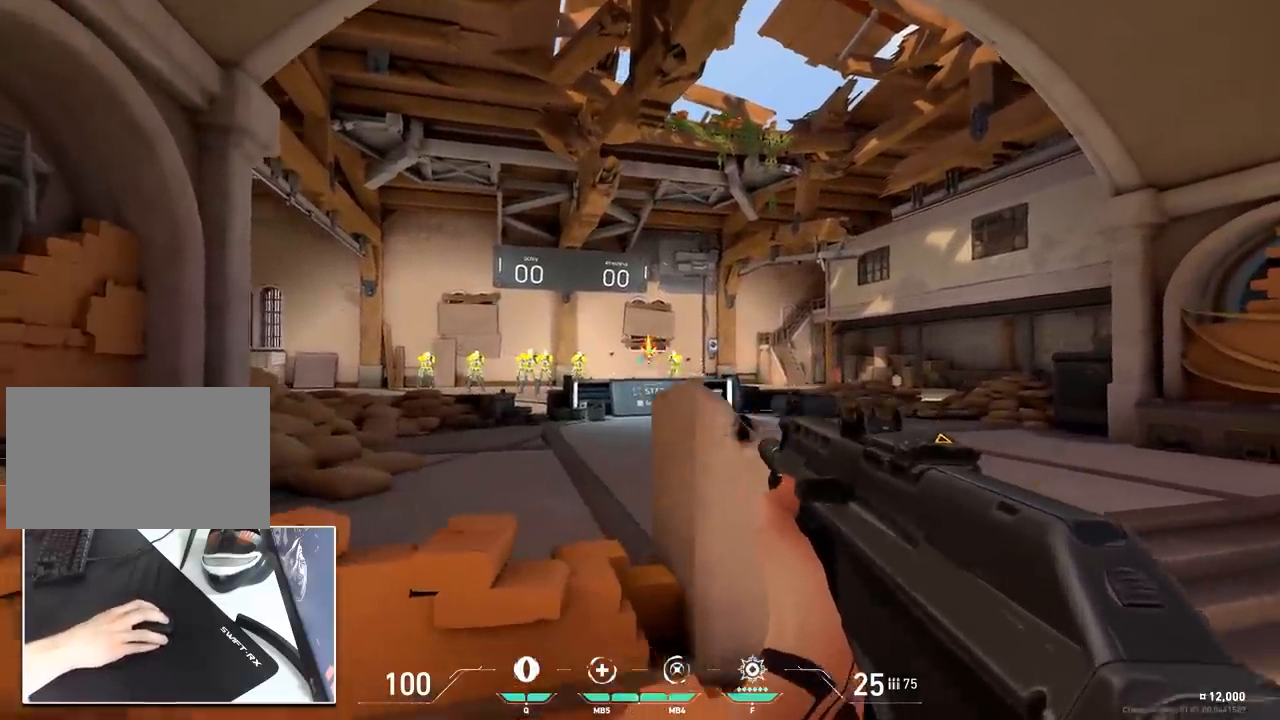
{"keys": ["ctrl"], "mouse": ["left"], "mouse_move": "still", "events": [[150, "ctrl", "down"], [251, "d", "up"], [301, "a", "down"], [384, "a", "up"], [434, "mouse_left", "down"]]}
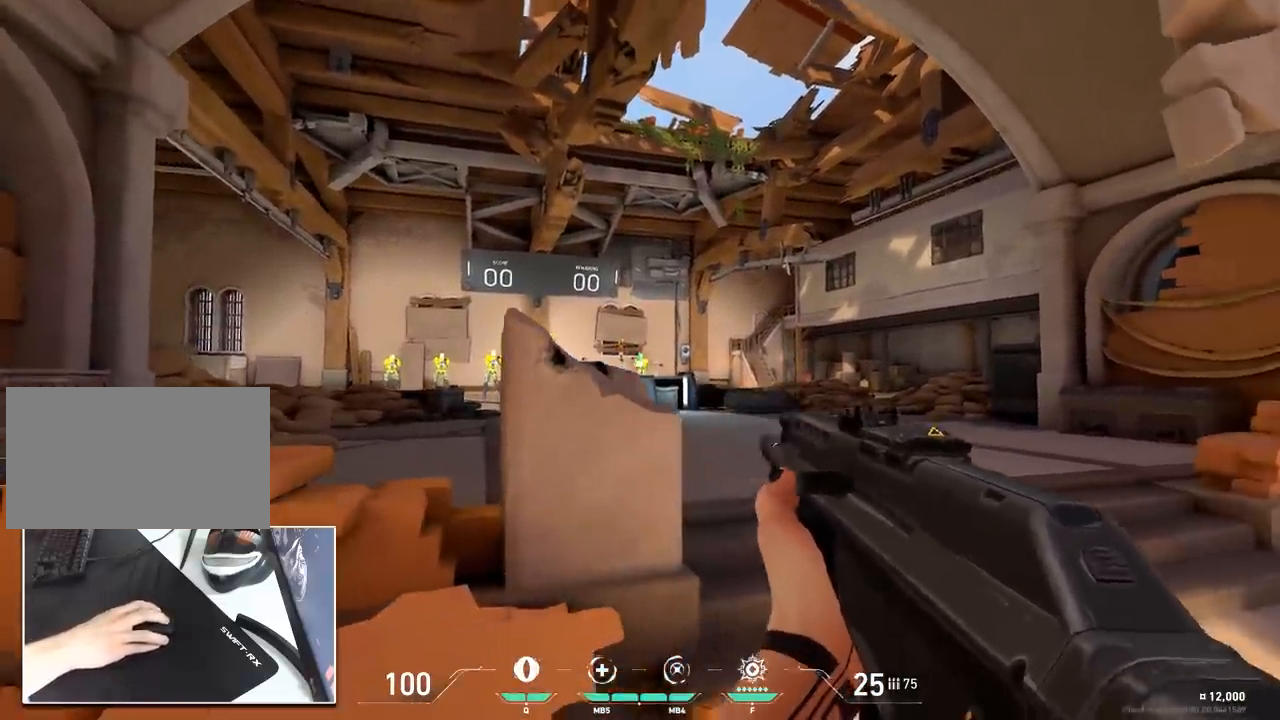
{"keys": ["ctrl"], "mouse": [], "mouse_move": "up-right", "events": [[67, "d", "down"], [67, "mouse_left", "up"], [117, "ctrl", "up"], [350, "ctrl", "down"], [400, "d", "up"]]}
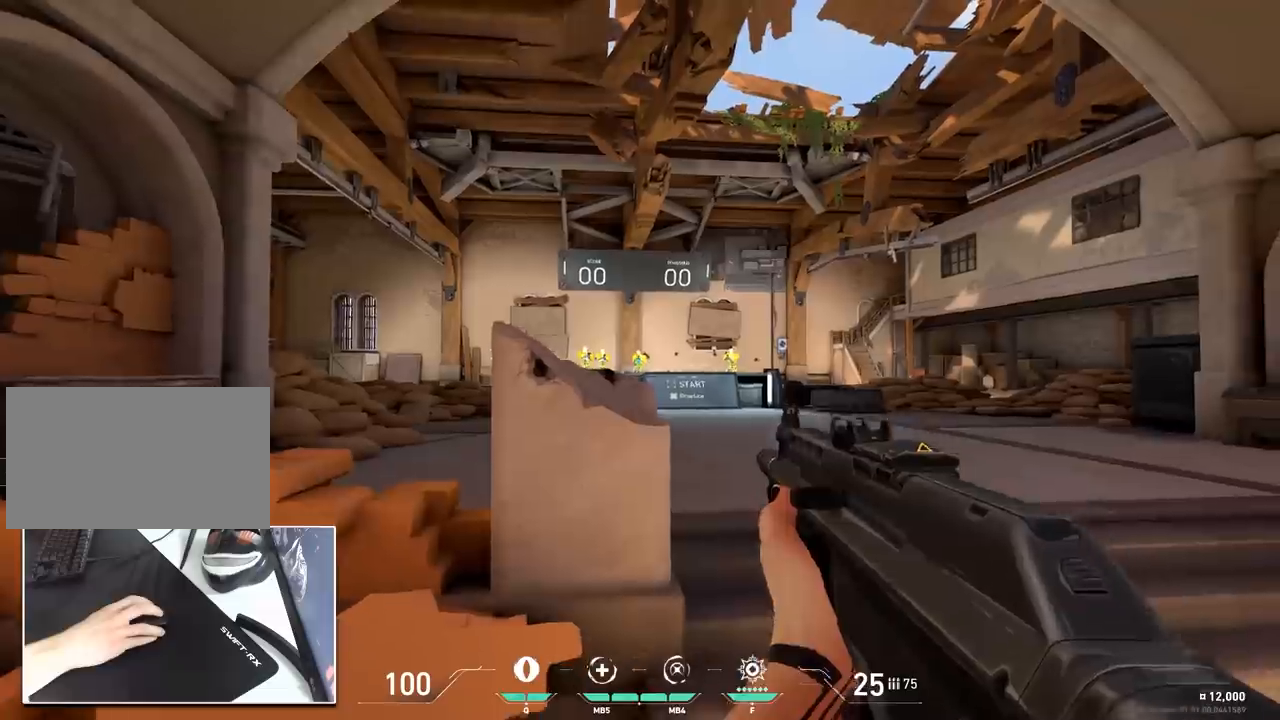
{"keys": ["a"], "mouse": [], "mouse_move": "right", "events": [[50, "mouse_left", "down"], [284, "a", "down"], [284, "ctrl", "up"], [284, "mouse_left", "up"]]}
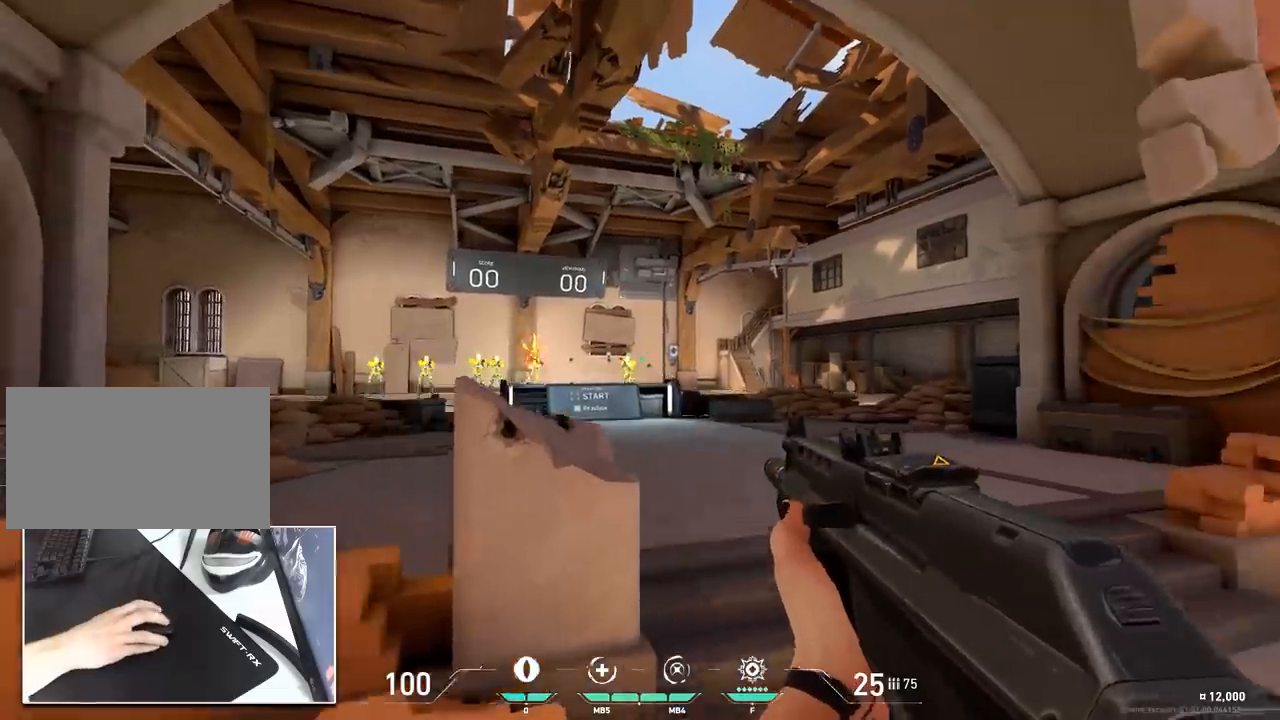
{"keys": ["a"], "mouse": [], "mouse_move": "down", "events": [[100, "a", "up"], [100, "d", "down"], [200, "d", "up"], [250, "mouse_left", "down"], [434, "a", "down"], [434, "mouse_left", "up"]]}
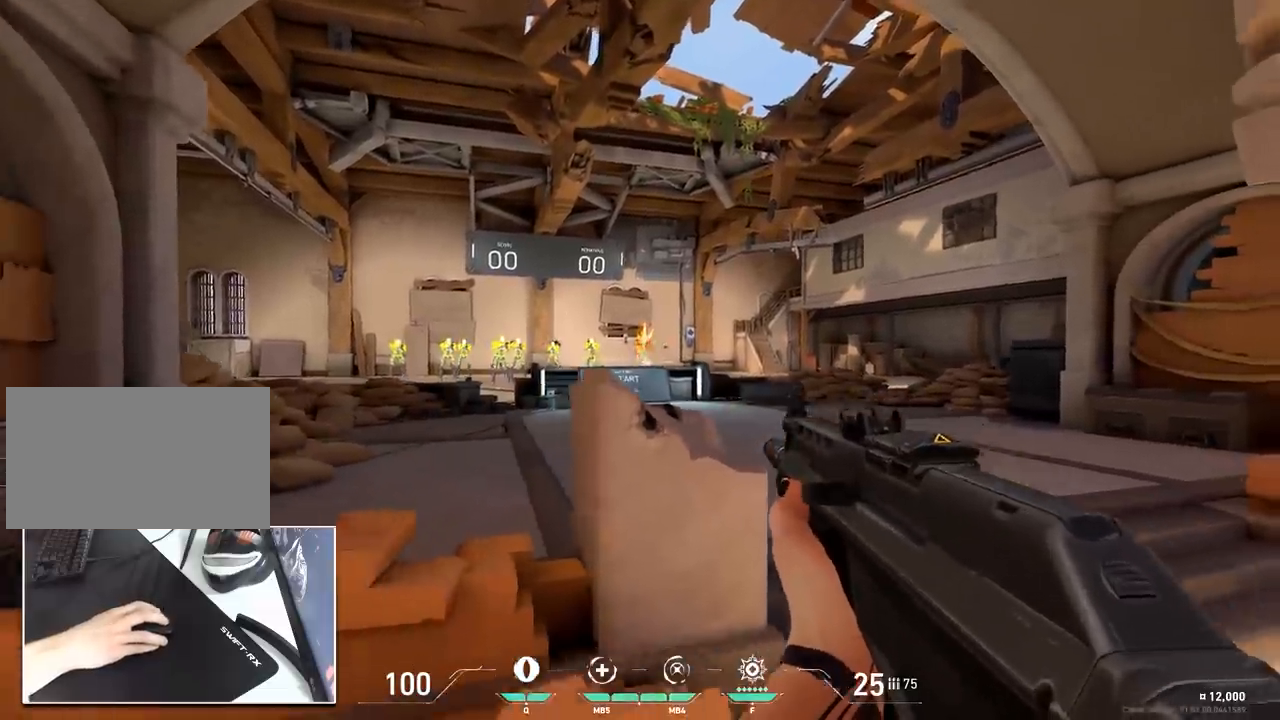
{"keys": ["ctrl", "d"], "mouse": ["left"], "mouse_move": "still", "events": [[67, "a", "up"], [117, "ctrl", "down"], [267, "a", "down"], [401, "a", "up"], [451, "mouse_left", "down"], [501, "d", "down"]]}